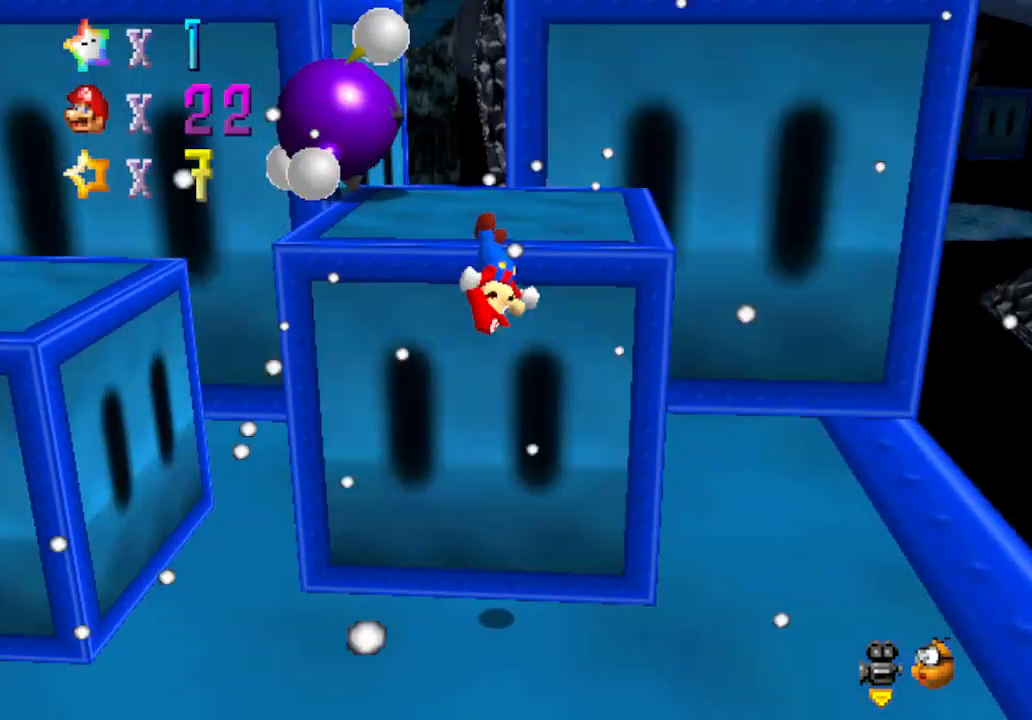
Gameplay with a controller (Nintendo layout); each line is a JSON object with the inputs held at the frame after it. "events" lists button and stick changes between this image and that frame as [ms after this image, input, new state], when the widget could be followed in between. Not read: L3 R3 Z.
{"buttons": [], "left_stick": "right", "events": [[50, "C_RIGHT", "up"], [317, "A", "down"], [483, "A", "up"], [500, "left_stick", "right"]]}
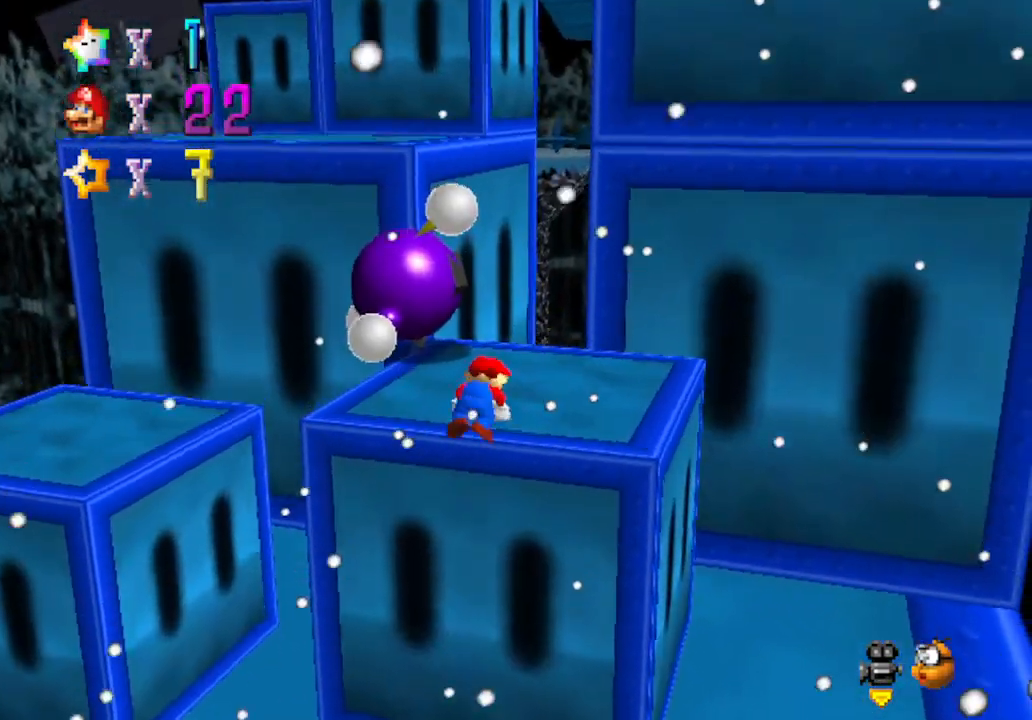
{"buttons": [], "left_stick": "up", "events": [[100, "C_LEFT", "down"], [267, "C_DOWN", "down"], [283, "C_DOWN", "up"], [283, "left_stick", "up-right"], [317, "C_LEFT", "up"], [450, "left_stick", "up"]]}
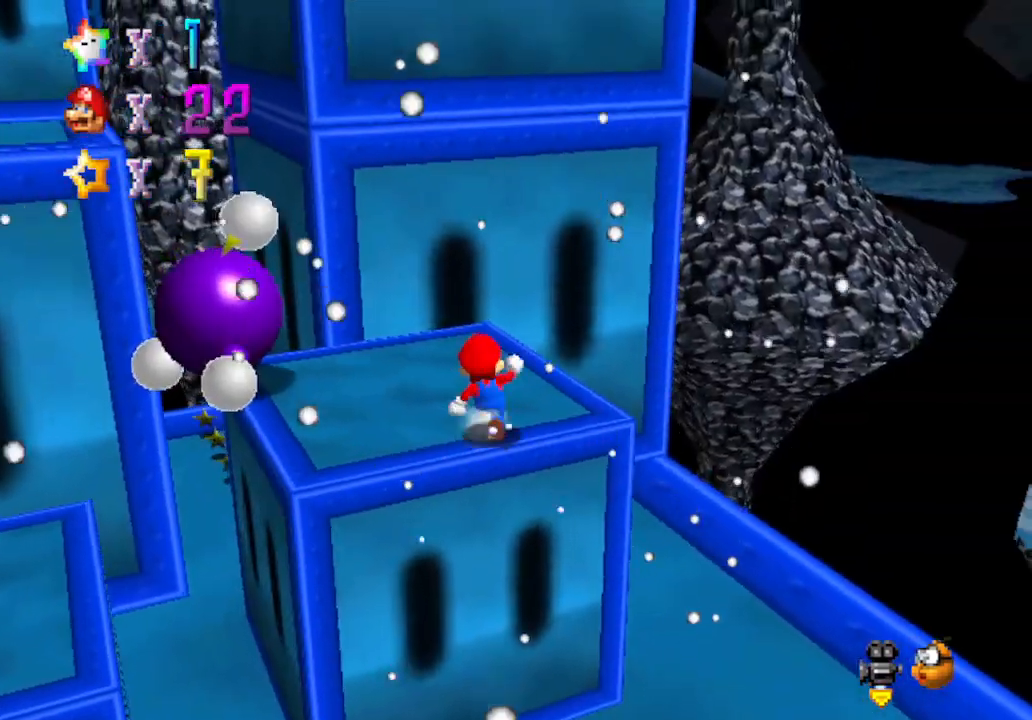
{"buttons": [], "left_stick": "up-left", "events": [[100, "left_stick", "up-left"]]}
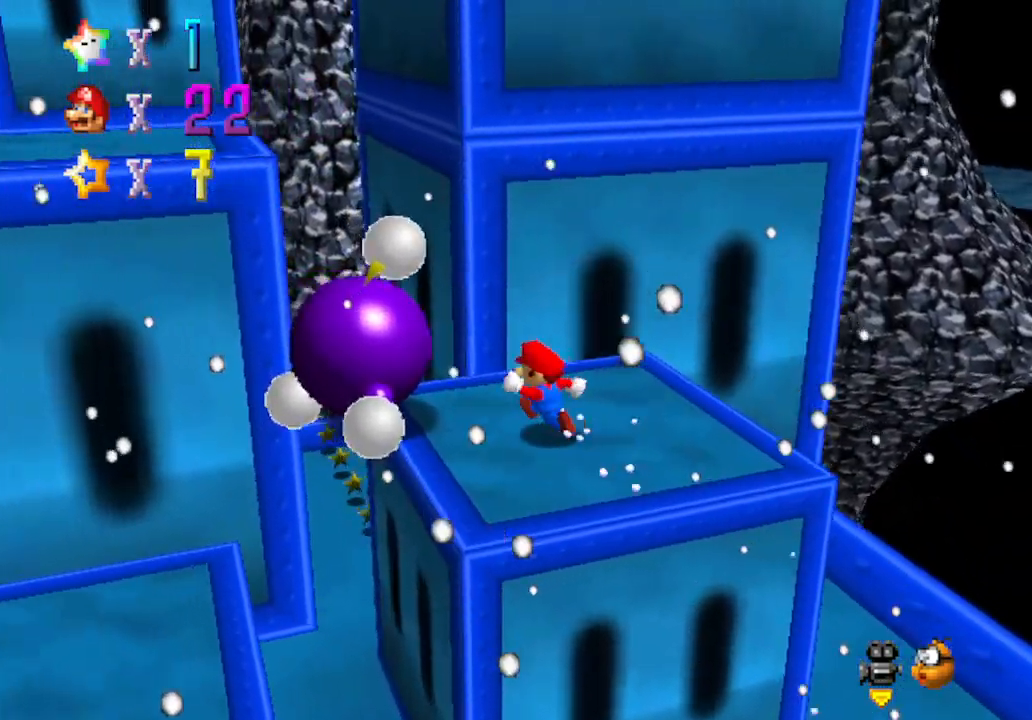
{"buttons": ["A"], "left_stick": "left", "events": [[33, "left_stick", "right"], [350, "left_stick", "left"], [383, "A", "down"]]}
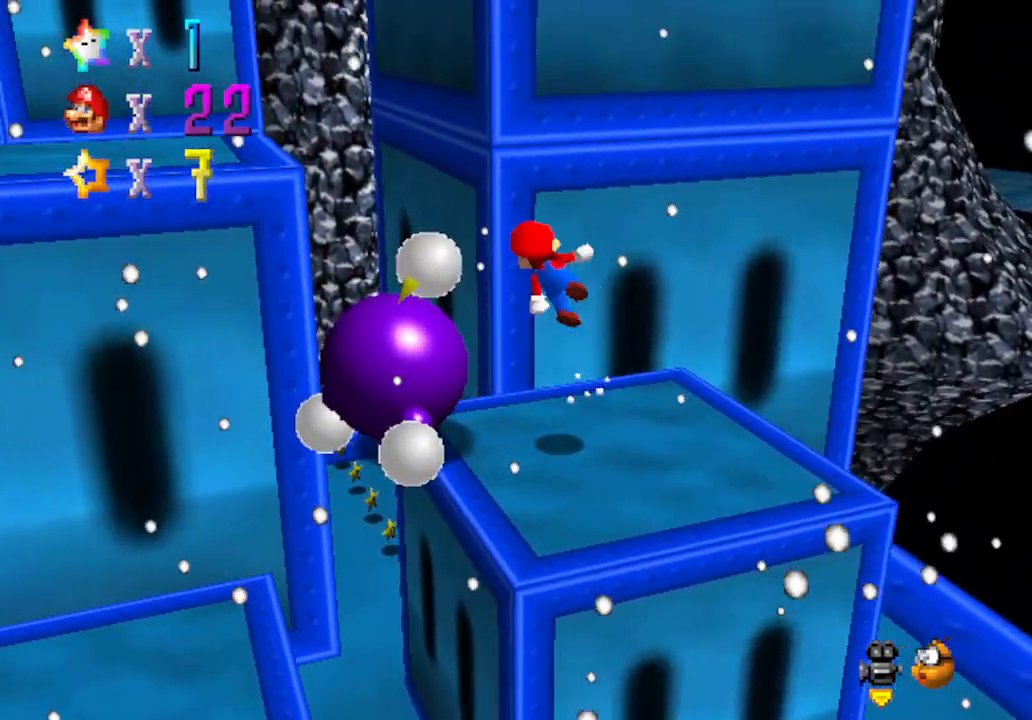
{"buttons": [], "left_stick": "left", "events": [[383, "A", "up"]]}
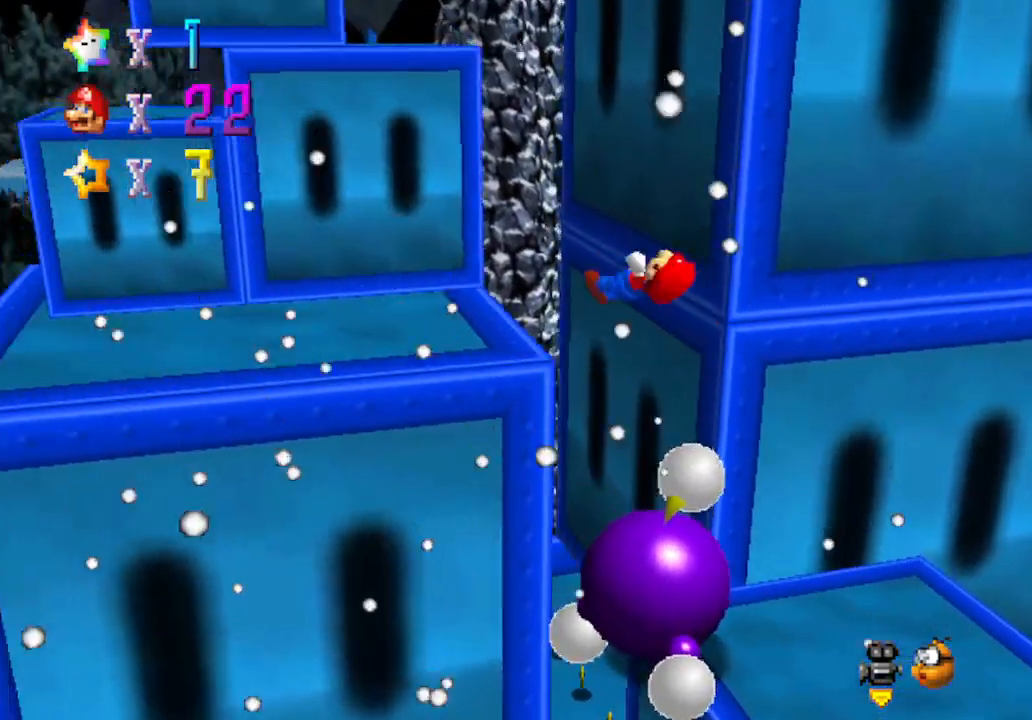
{"buttons": ["A"], "left_stick": "center", "events": [[350, "left_stick", "center"], [383, "A", "down"]]}
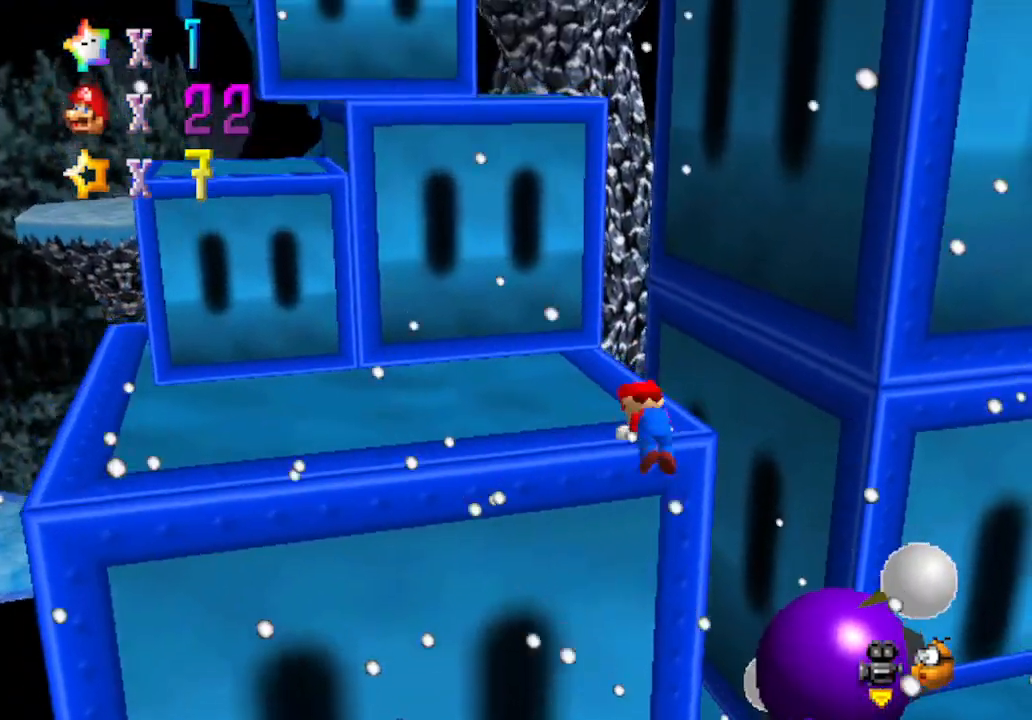
{"buttons": [], "left_stick": "left", "events": [[33, "A", "up"], [283, "C_LEFT", "down"], [283, "left_stick", "left"], [450, "C_LEFT", "up"]]}
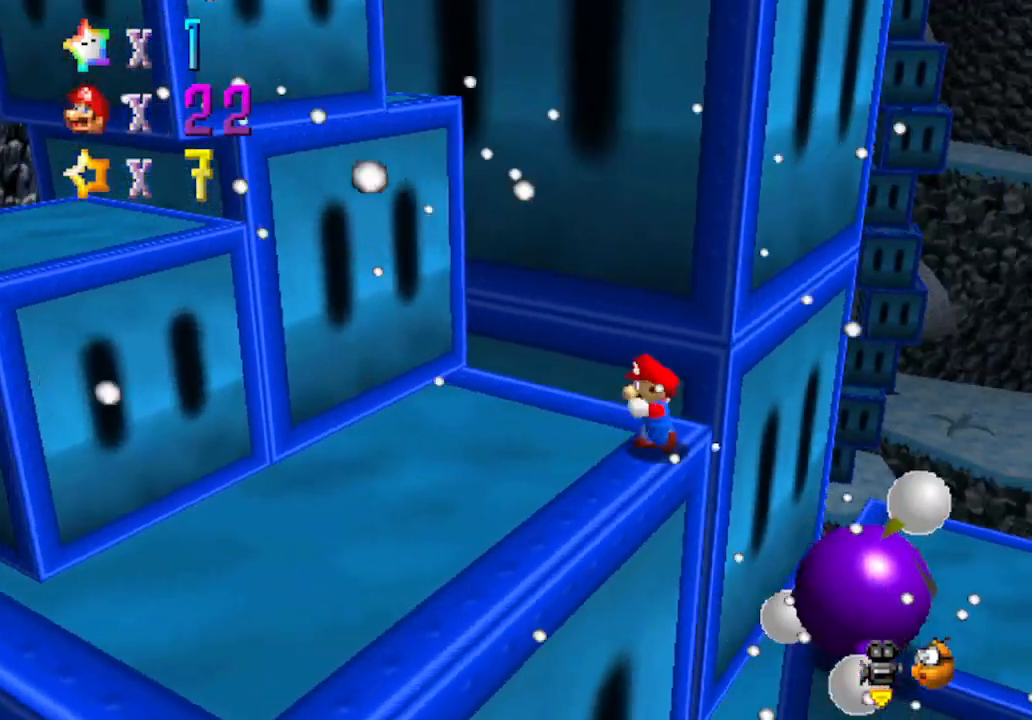
{"buttons": [], "left_stick": "right", "events": [[383, "left_stick", "down"], [500, "left_stick", "right"]]}
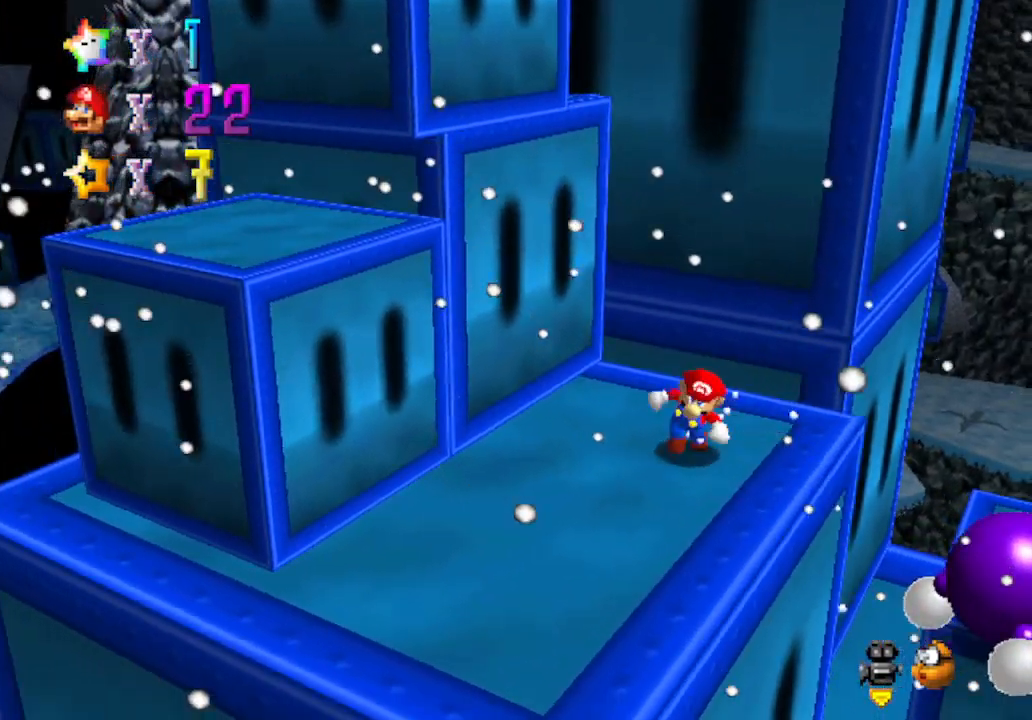
{"buttons": [], "left_stick": "up-left", "events": [[167, "left_stick", "up"], [233, "left_stick", "up-left"]]}
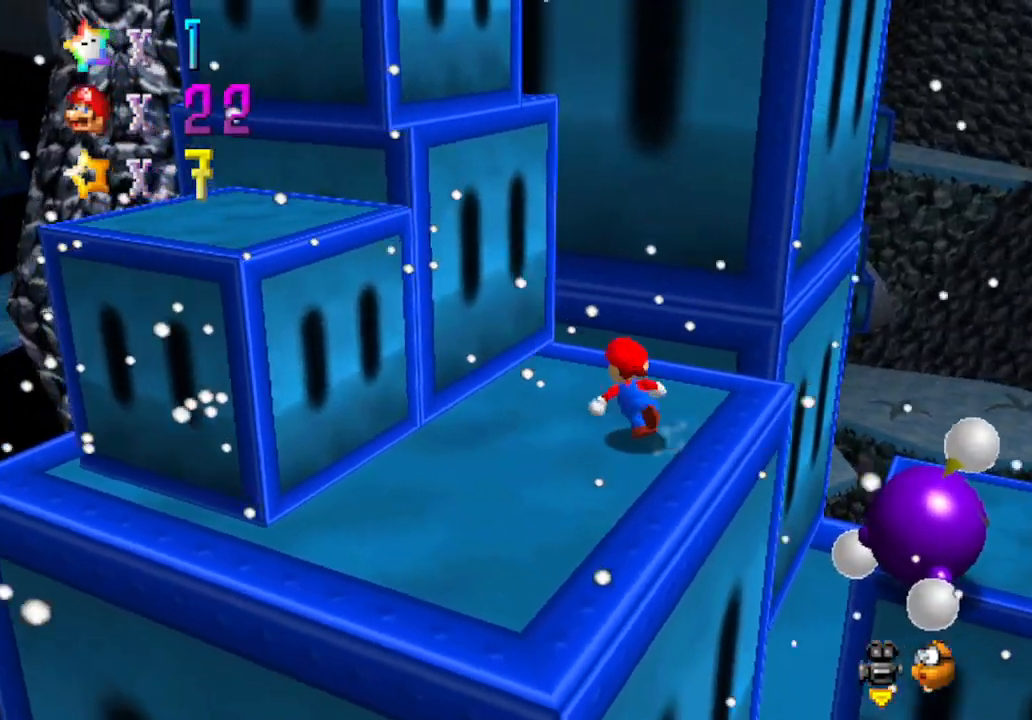
{"buttons": [], "left_stick": "center", "events": [[133, "A", "down"], [450, "A", "up"], [450, "left_stick", "center"]]}
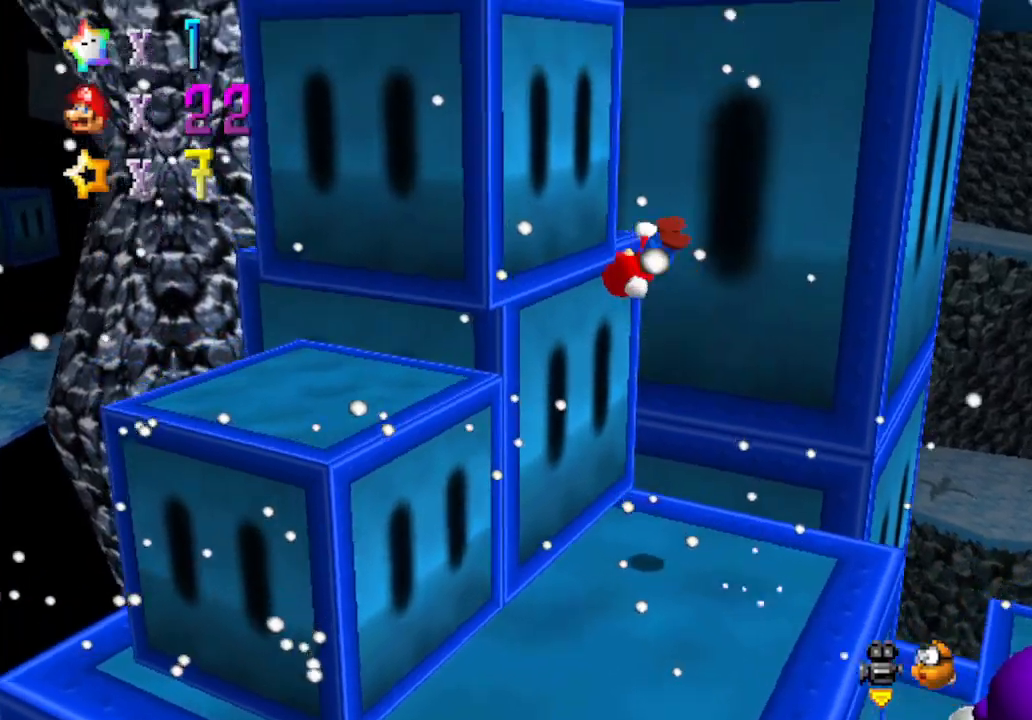
{"buttons": ["A"], "left_stick": "down", "events": [[167, "left_stick", "left"], [267, "left_stick", "down-left"], [383, "A", "down"], [433, "left_stick", "down"]]}
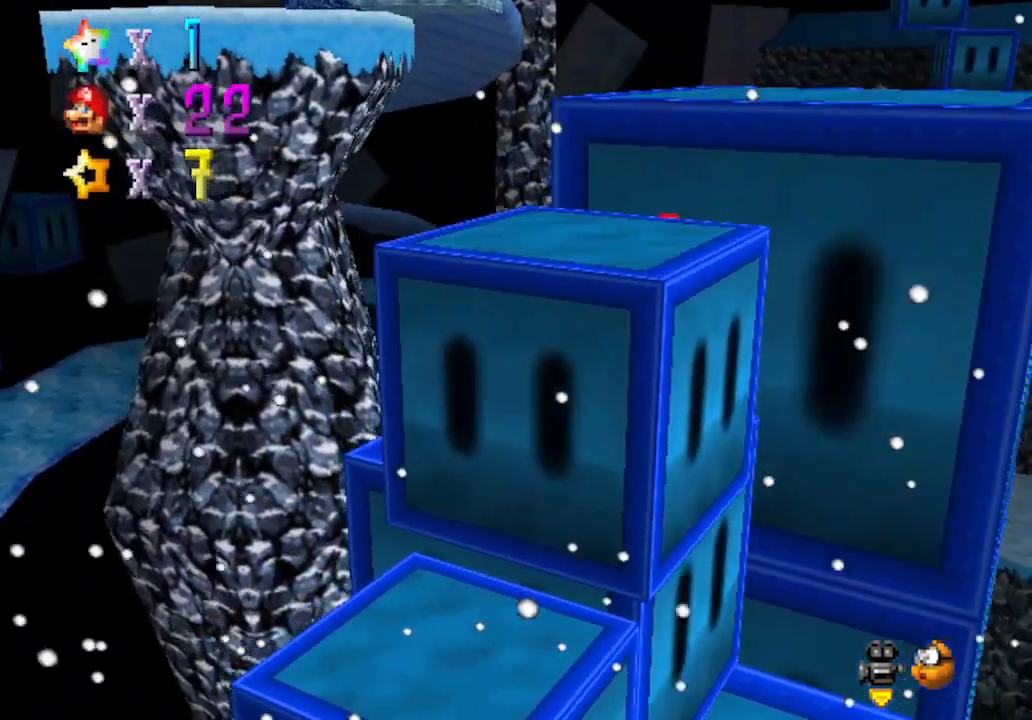
{"buttons": ["B"], "left_stick": "down-left", "events": [[350, "A", "up"], [417, "B", "down"], [500, "left_stick", "down-left"]]}
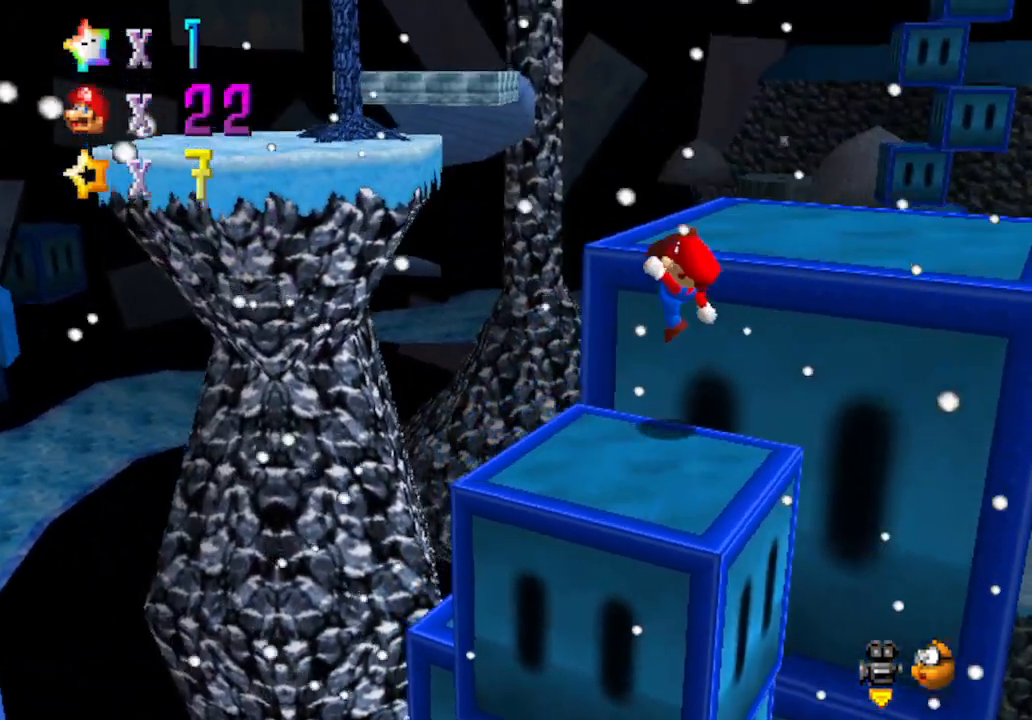
{"buttons": [], "left_stick": "center", "events": [[217, "B", "up"], [350, "left_stick", "center"]]}
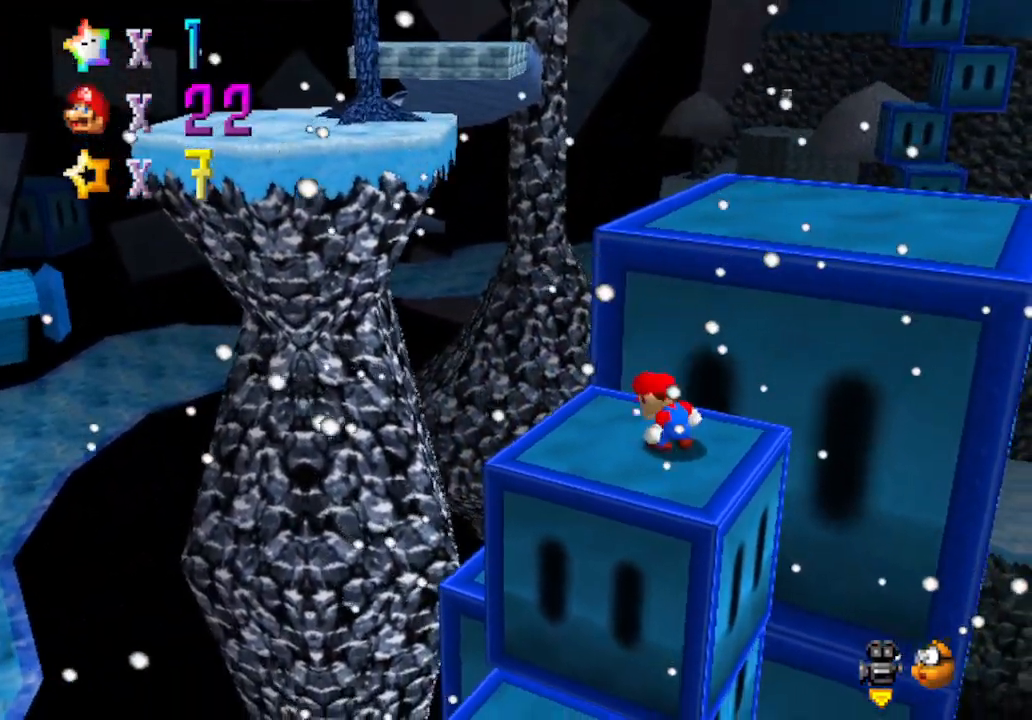
{"buttons": ["A"], "left_stick": "up", "events": [[133, "left_stick", "up"], [483, "A", "down"]]}
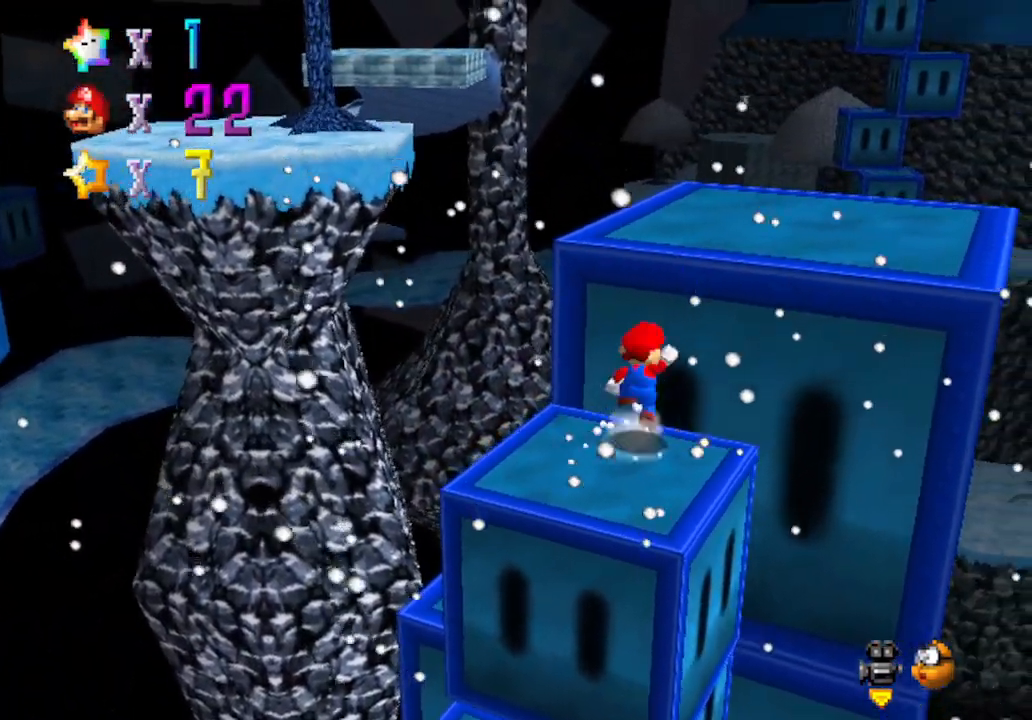
{"buttons": ["C_RIGHT"], "left_stick": "right", "events": [[233, "A", "up"], [383, "left_stick", "right"], [500, "C_RIGHT", "down"]]}
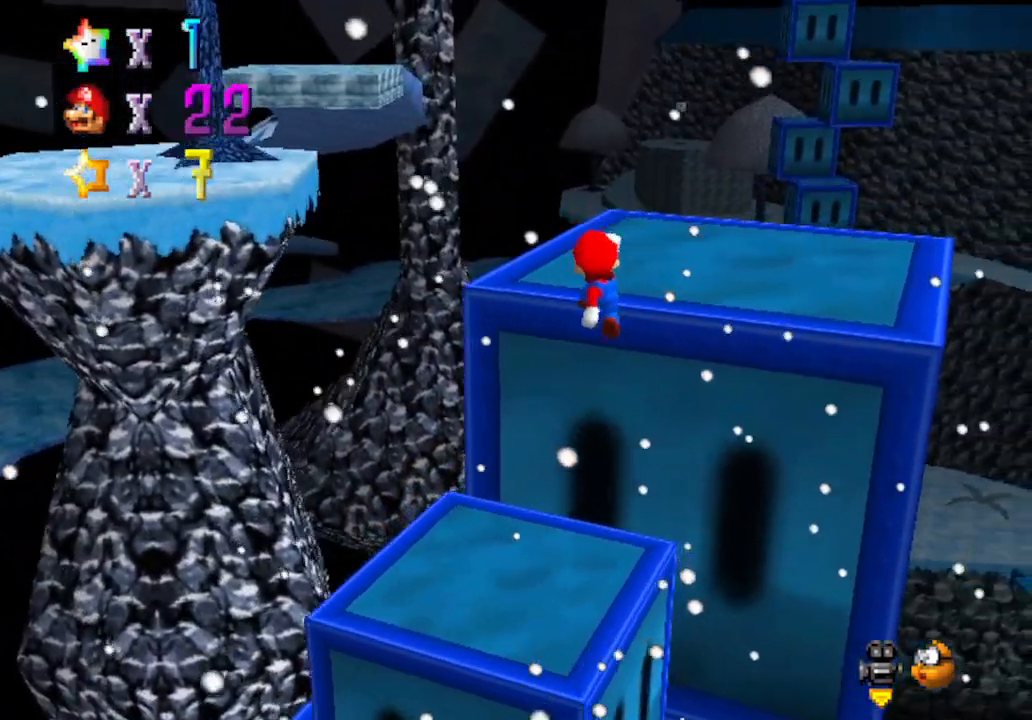
{"buttons": [], "left_stick": "up-right", "events": [[67, "C_RIGHT", "up"], [217, "B", "down"], [350, "left_stick", "up-right"], [450, "B", "up"]]}
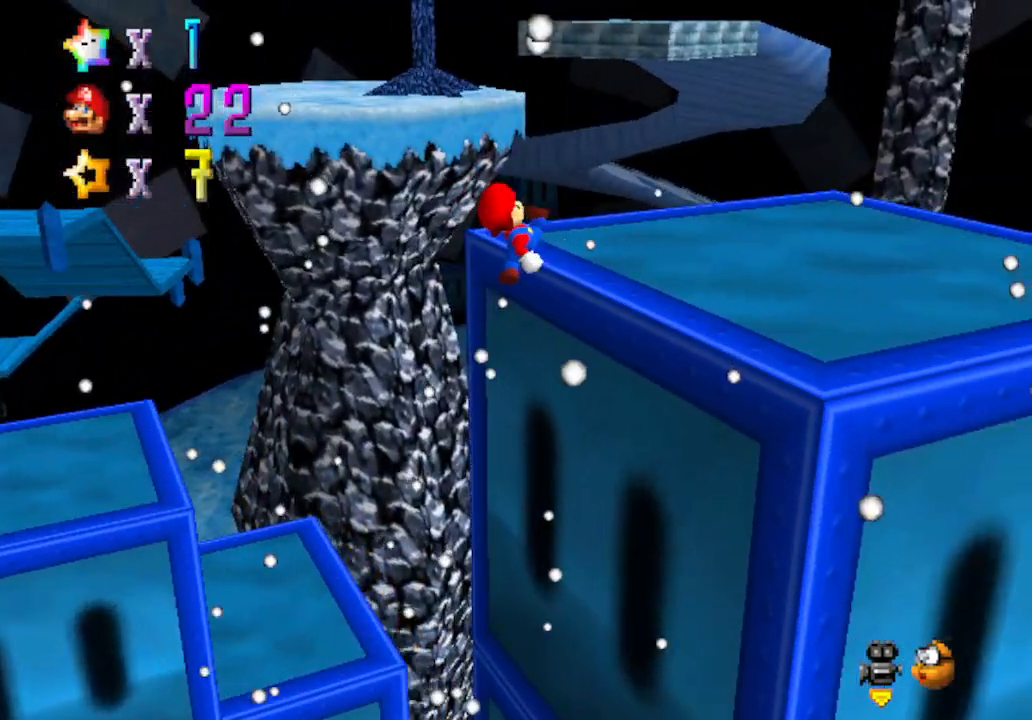
{"buttons": [], "left_stick": "down-right", "events": [[417, "left_stick", "down-right"]]}
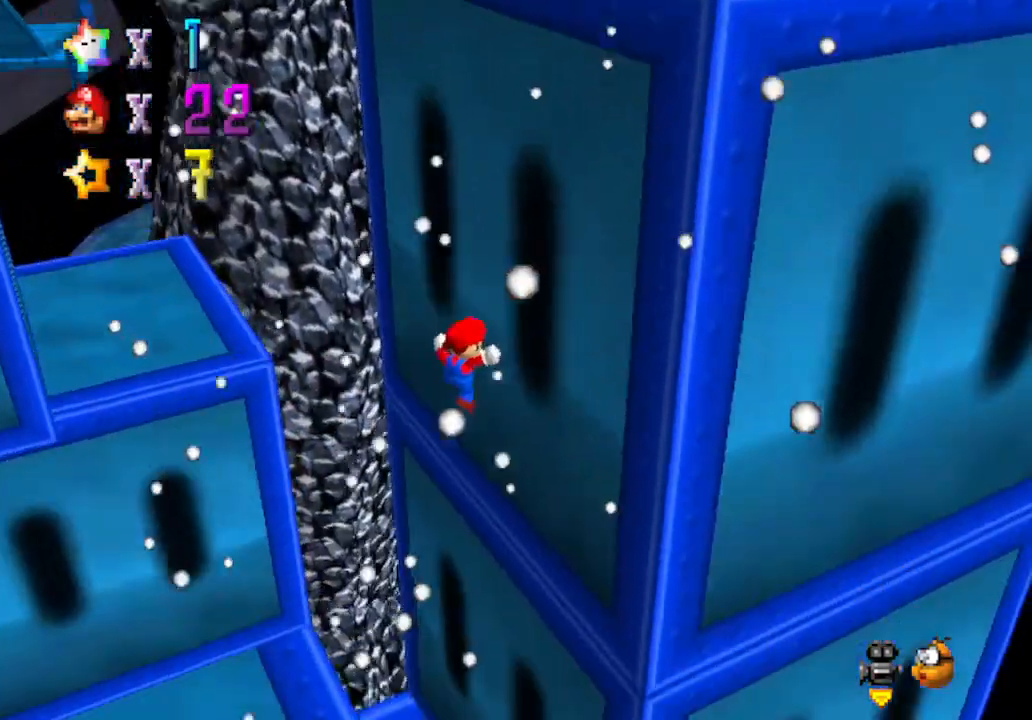
{"buttons": [], "left_stick": "left", "events": [[67, "left_stick", "down"], [267, "left_stick", "down-left"], [450, "left_stick", "left"]]}
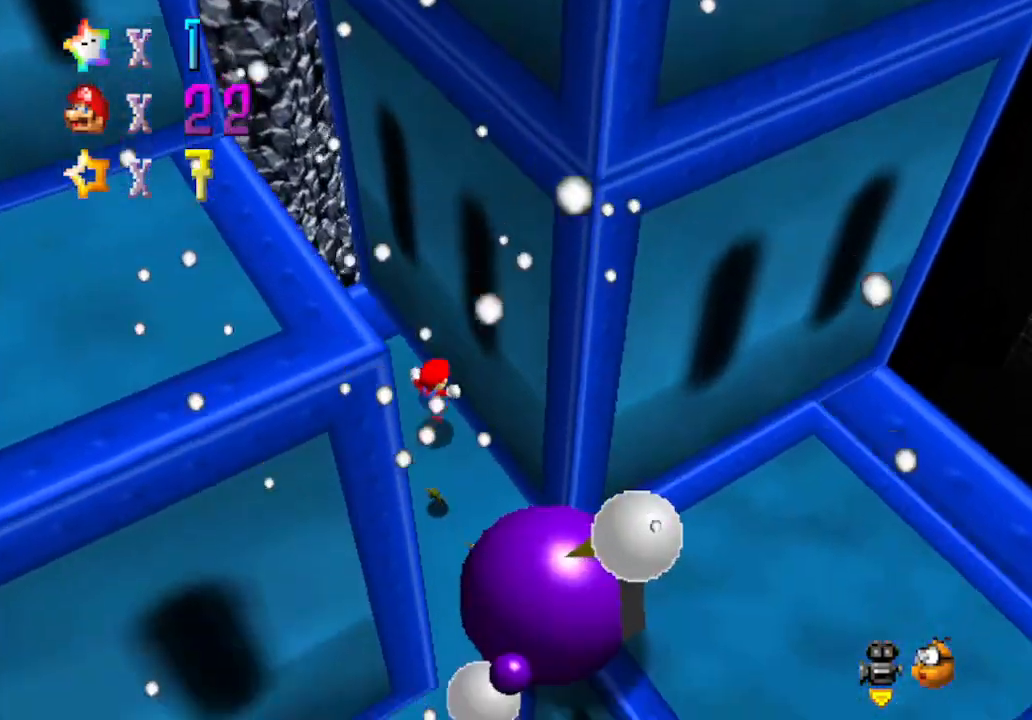
{"buttons": [], "left_stick": "center", "events": [[200, "left_stick", "center"]]}
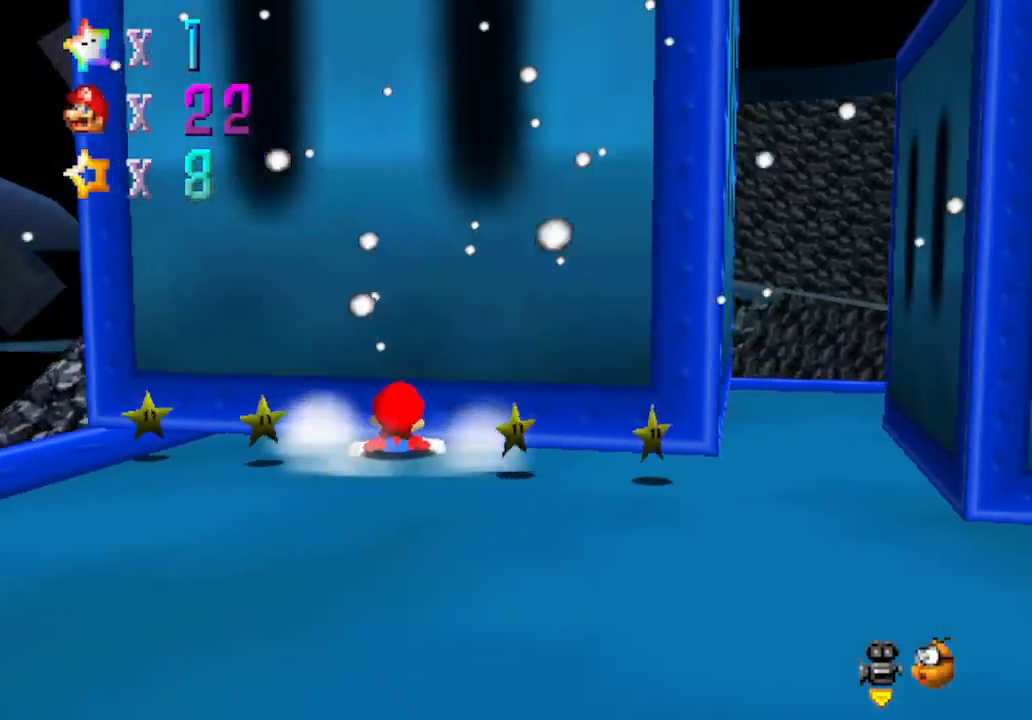
{"buttons": ["A", "B"], "left_stick": "center", "events": [[117, "A", "down"], [150, "B", "down"], [267, "B", "up"], [333, "A", "up"], [400, "A", "down"], [400, "B", "down"]]}
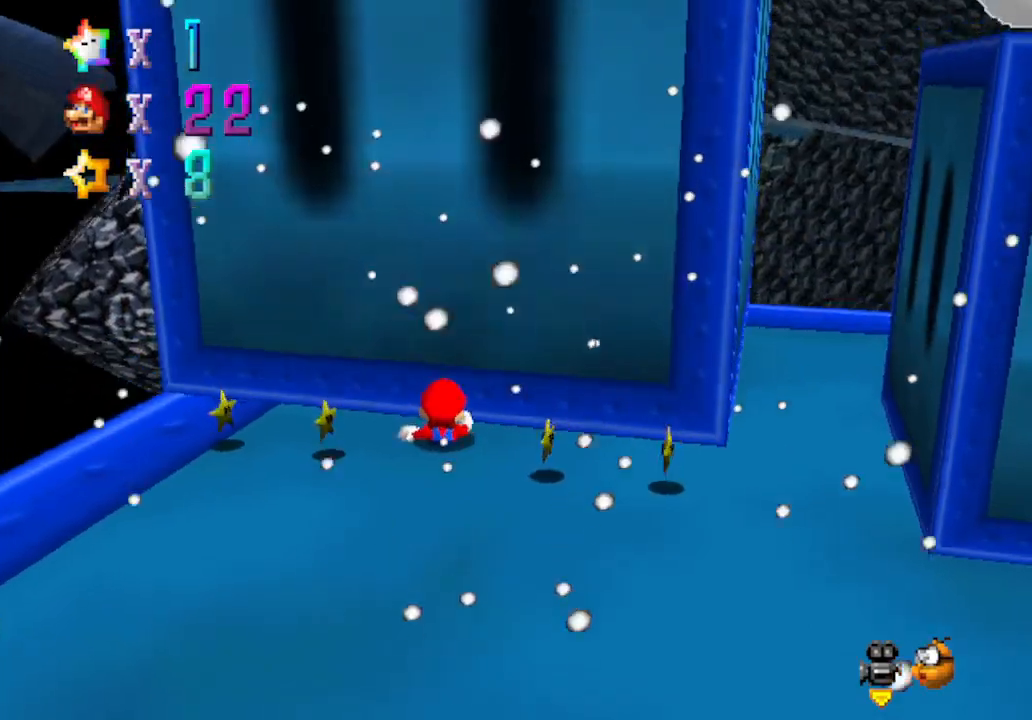
{"buttons": ["A"], "left_stick": "center", "events": [[33, "A", "up"], [33, "B", "up"], [83, "A", "down"], [117, "B", "down"], [200, "B", "up"], [250, "A", "up"], [300, "A", "down"], [333, "B", "down"], [433, "B", "up"]]}
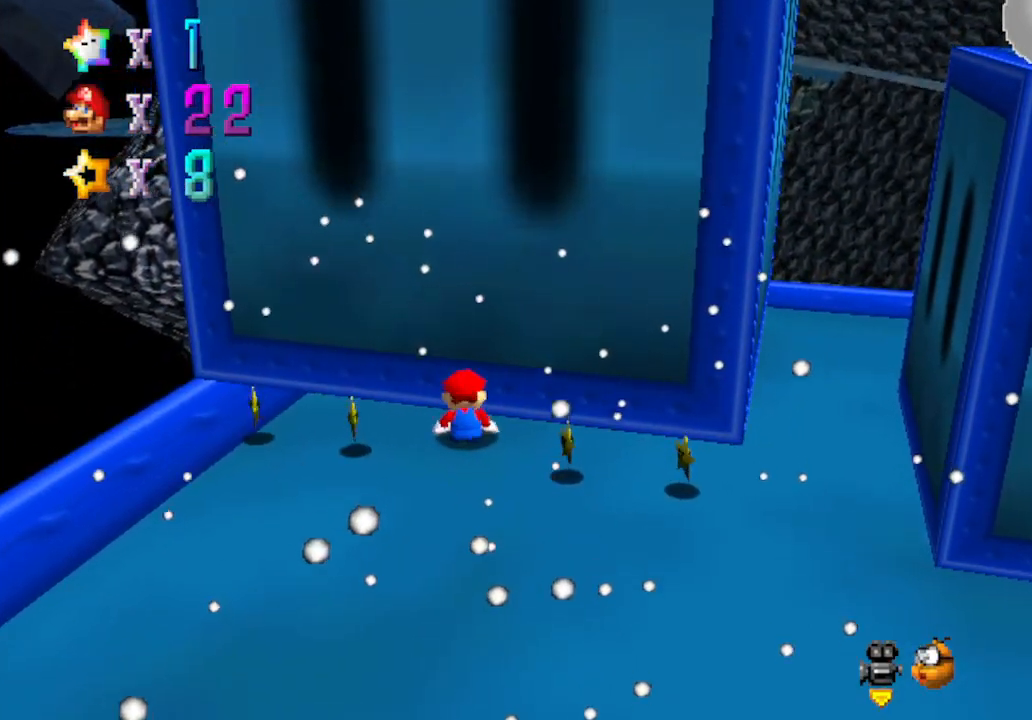
{"buttons": ["C_RIGHT"], "left_stick": "center", "events": [[17, "B", "down"], [150, "B", "up"], [183, "A", "up"], [483, "C_RIGHT", "down"]]}
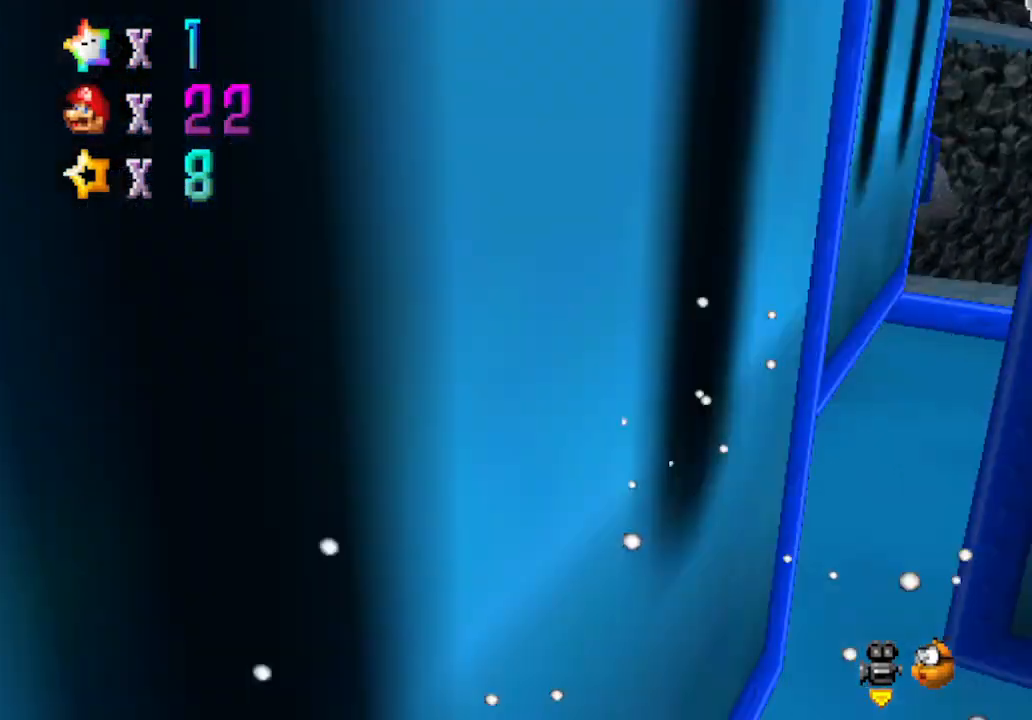
{"buttons": [], "left_stick": "down", "events": [[183, "C_RIGHT", "up"], [217, "left_stick", "down"]]}
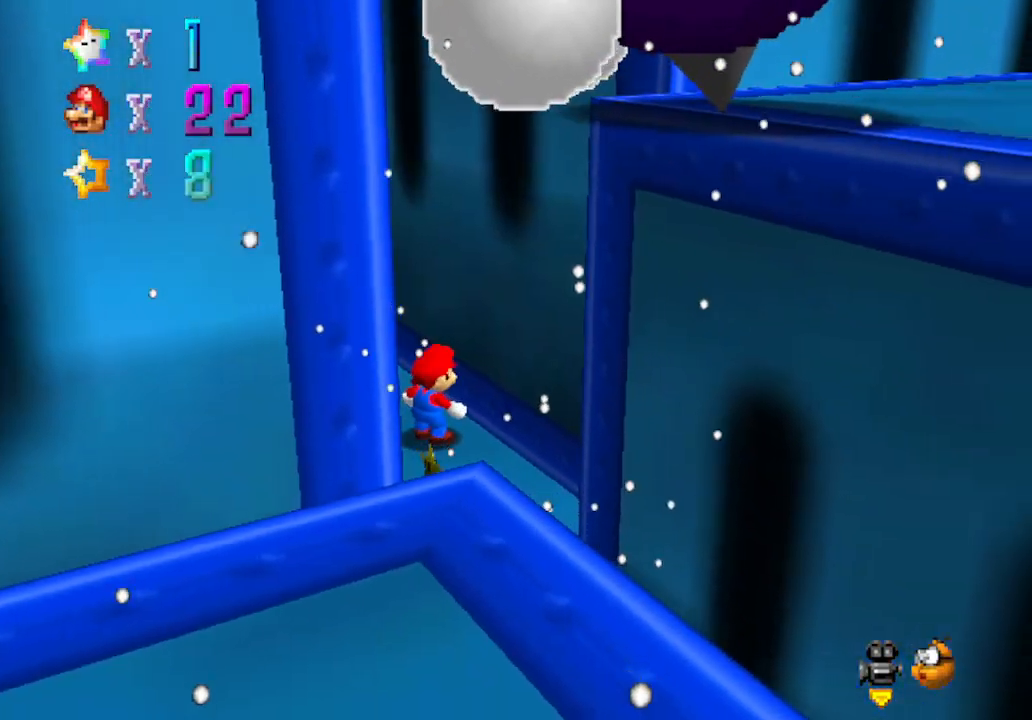
{"buttons": [], "left_stick": "down", "events": []}
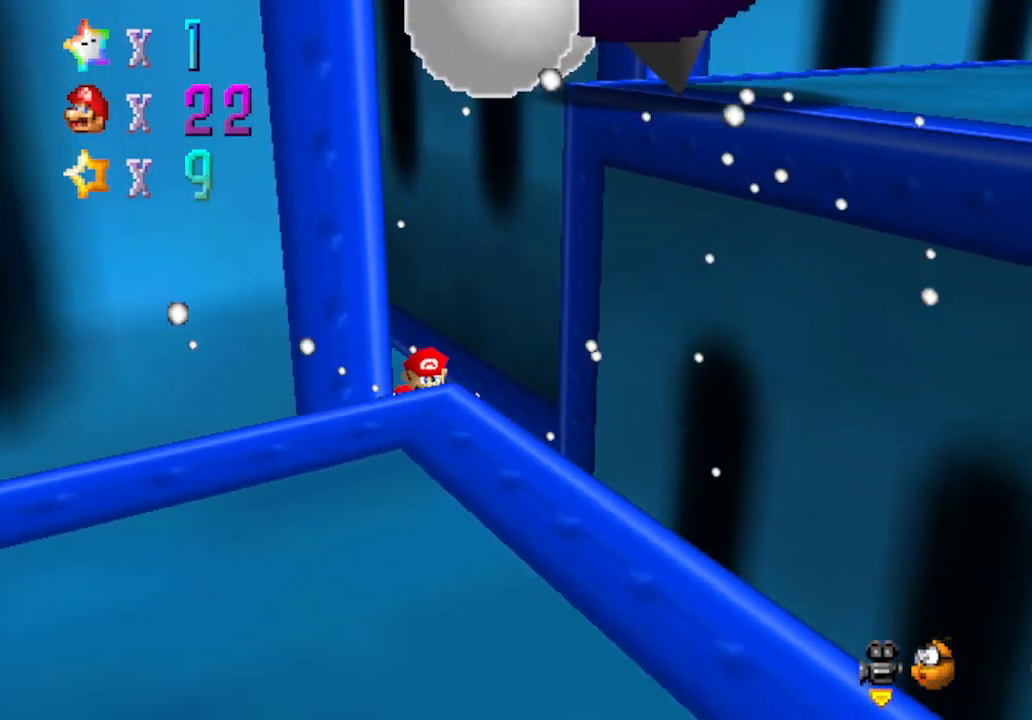
{"buttons": [], "left_stick": "up-left", "events": [[233, "left_stick", "left"], [433, "left_stick", "up-left"]]}
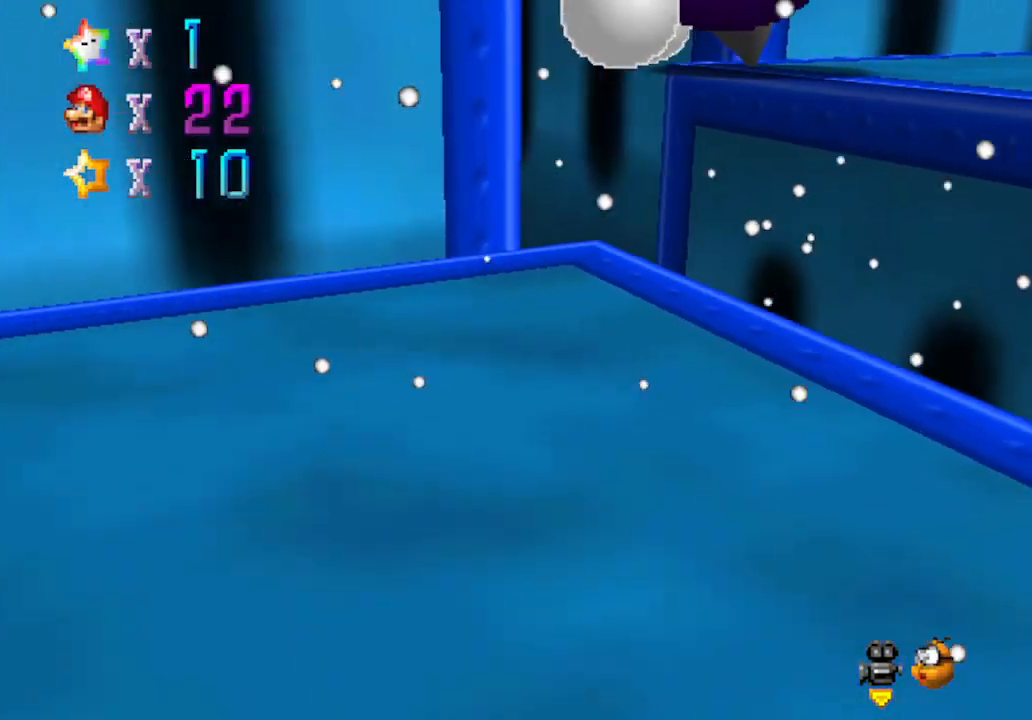
{"buttons": [], "left_stick": "up", "events": [[150, "left_stick", "up"]]}
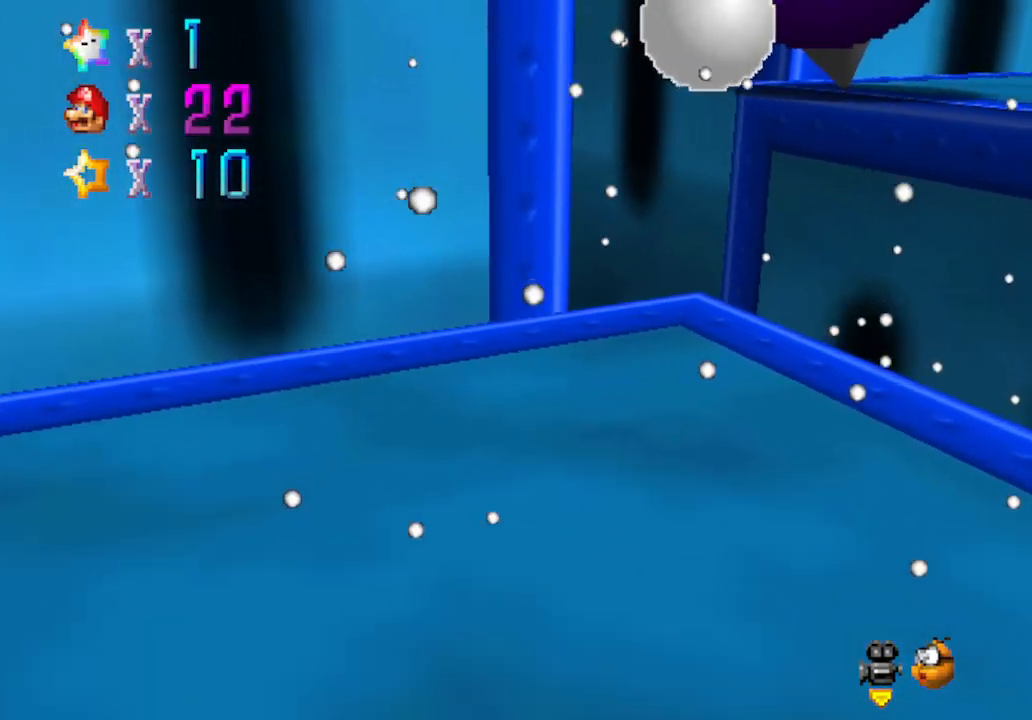
{"buttons": [], "left_stick": "left", "events": [[183, "C_RIGHT", "down"], [183, "left_stick", "left"], [333, "C_RIGHT", "up"]]}
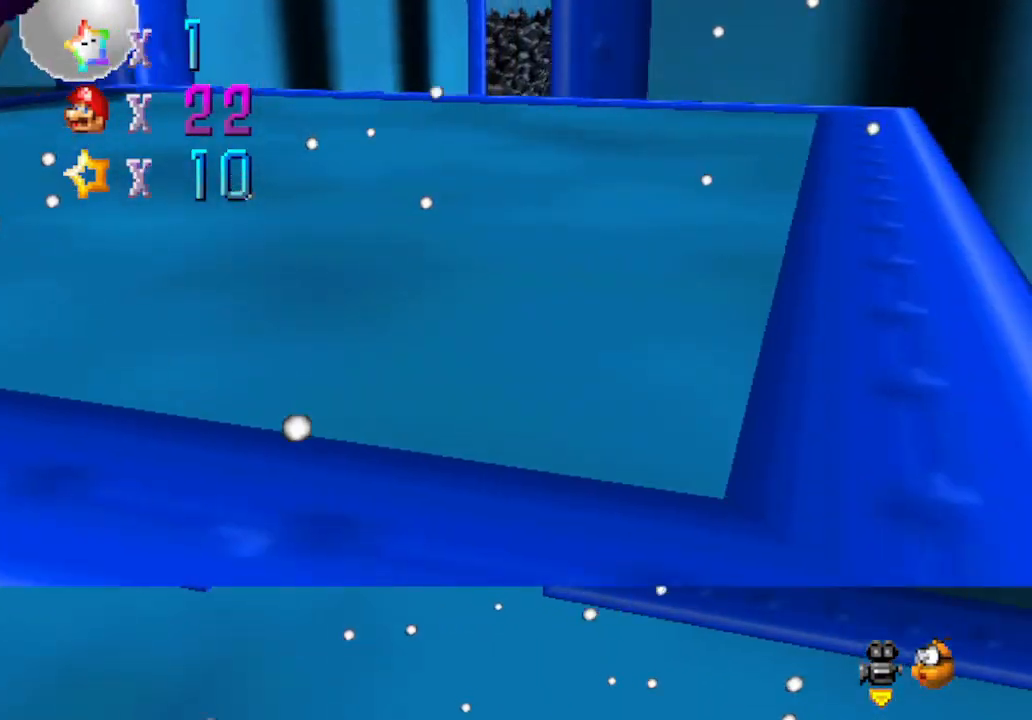
{"buttons": ["A"], "left_stick": "down-right", "events": [[83, "A", "down"], [83, "left_stick", "right"], [367, "A", "up"], [433, "left_stick", "down-right"], [500, "A", "down"]]}
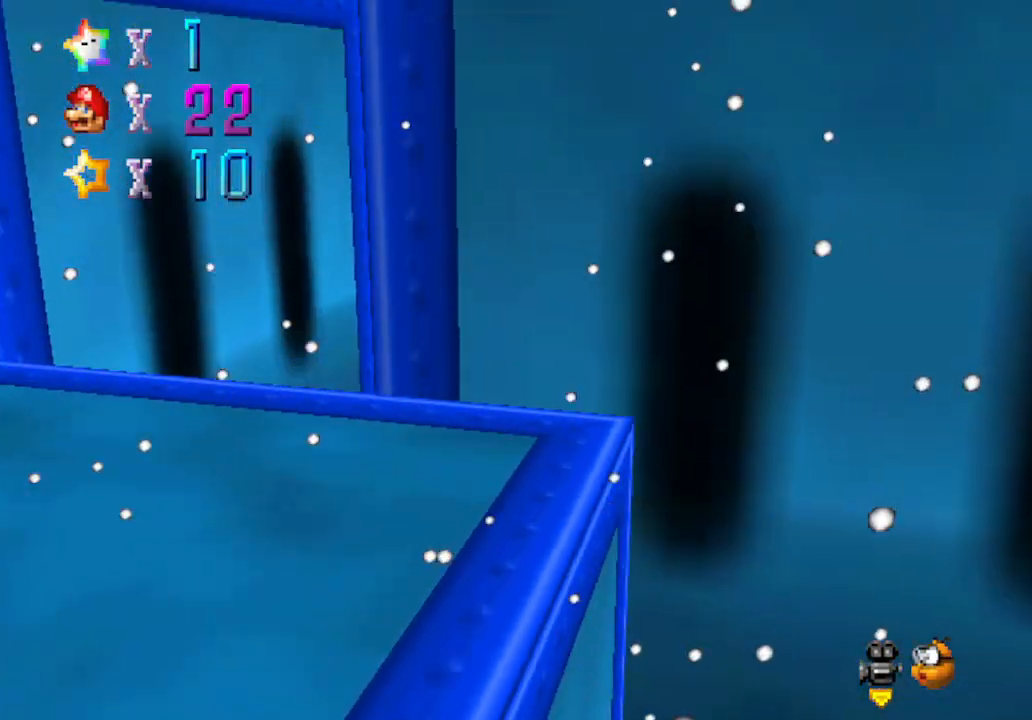
{"buttons": ["A"], "left_stick": "left", "events": [[300, "left_stick", "left"]]}
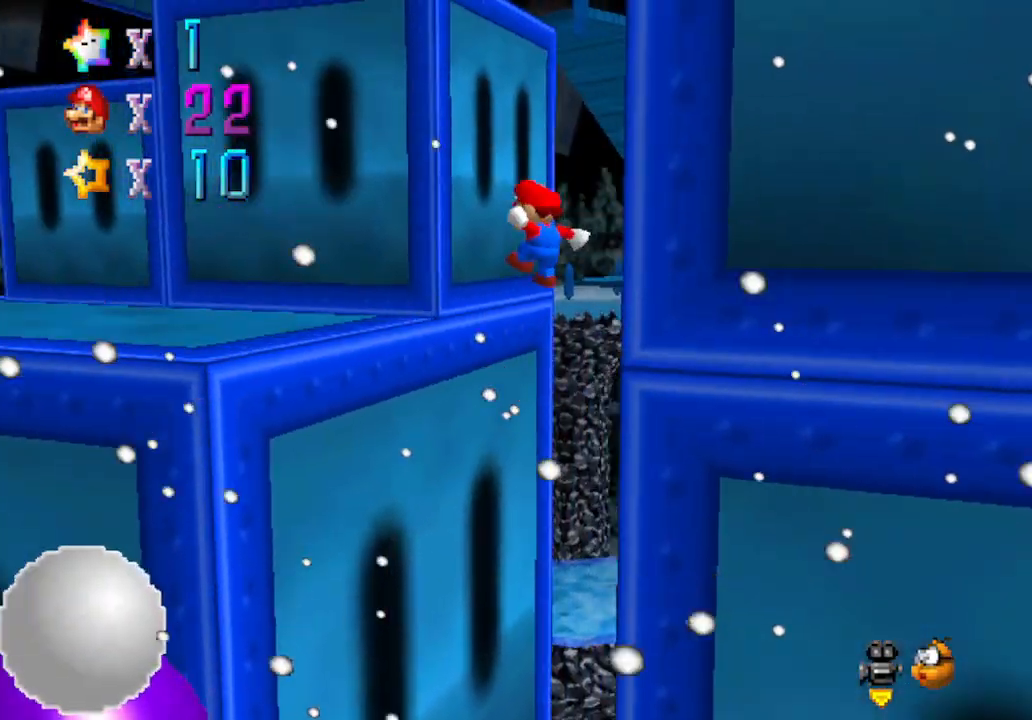
{"buttons": ["A"], "left_stick": "down-left", "events": [[133, "A", "up"], [183, "left_stick", "down-left"], [250, "A", "down"]]}